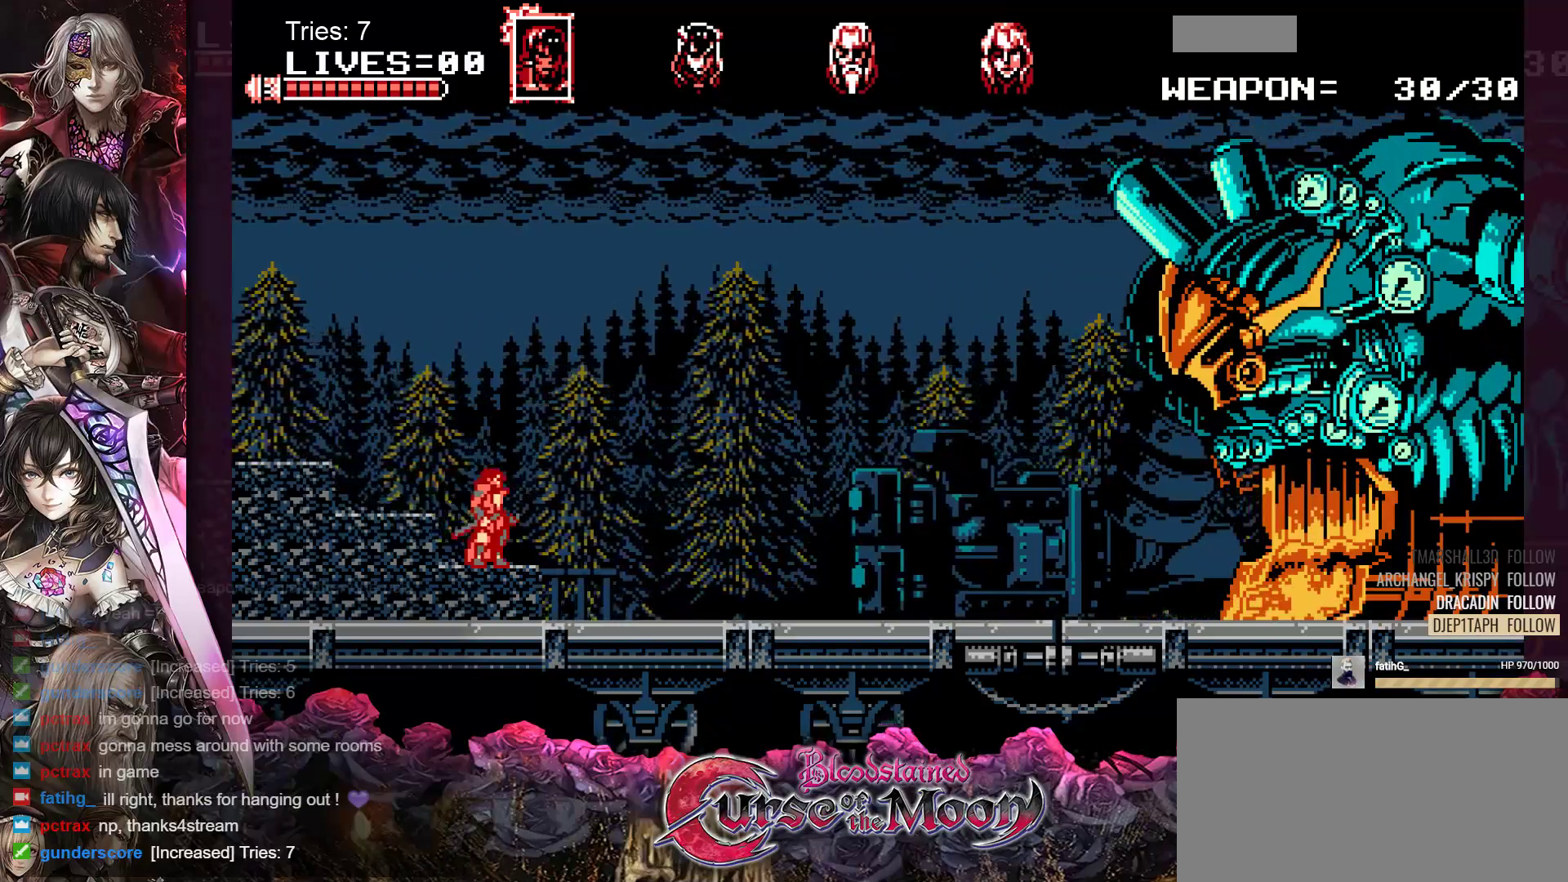
Gameplay with a controller (Nintendo layout); each line is a JSON object with the inputs held at the frame after it. "events" lists button and stick changes between this image and that frame as [ms after this image, input, new state], when the widget could be followed in between. Not read: L1 L3 R3.
{"buttons": ["DPAD_RIGHT"], "events": [[267, "DPAD_RIGHT", "down"]]}
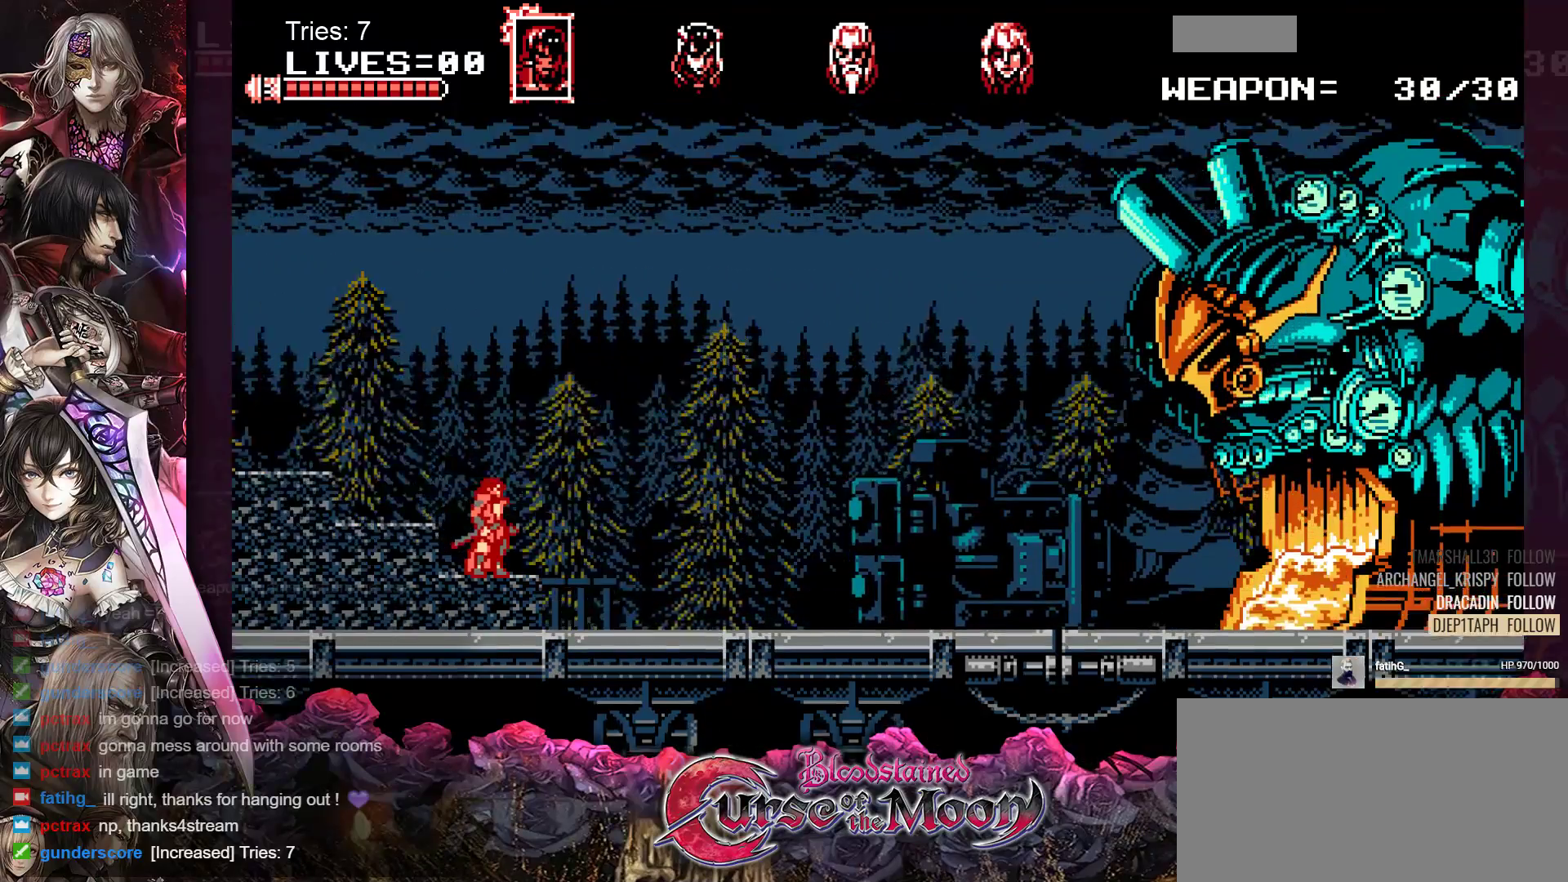
{"buttons": ["DPAD_RIGHT"], "events": []}
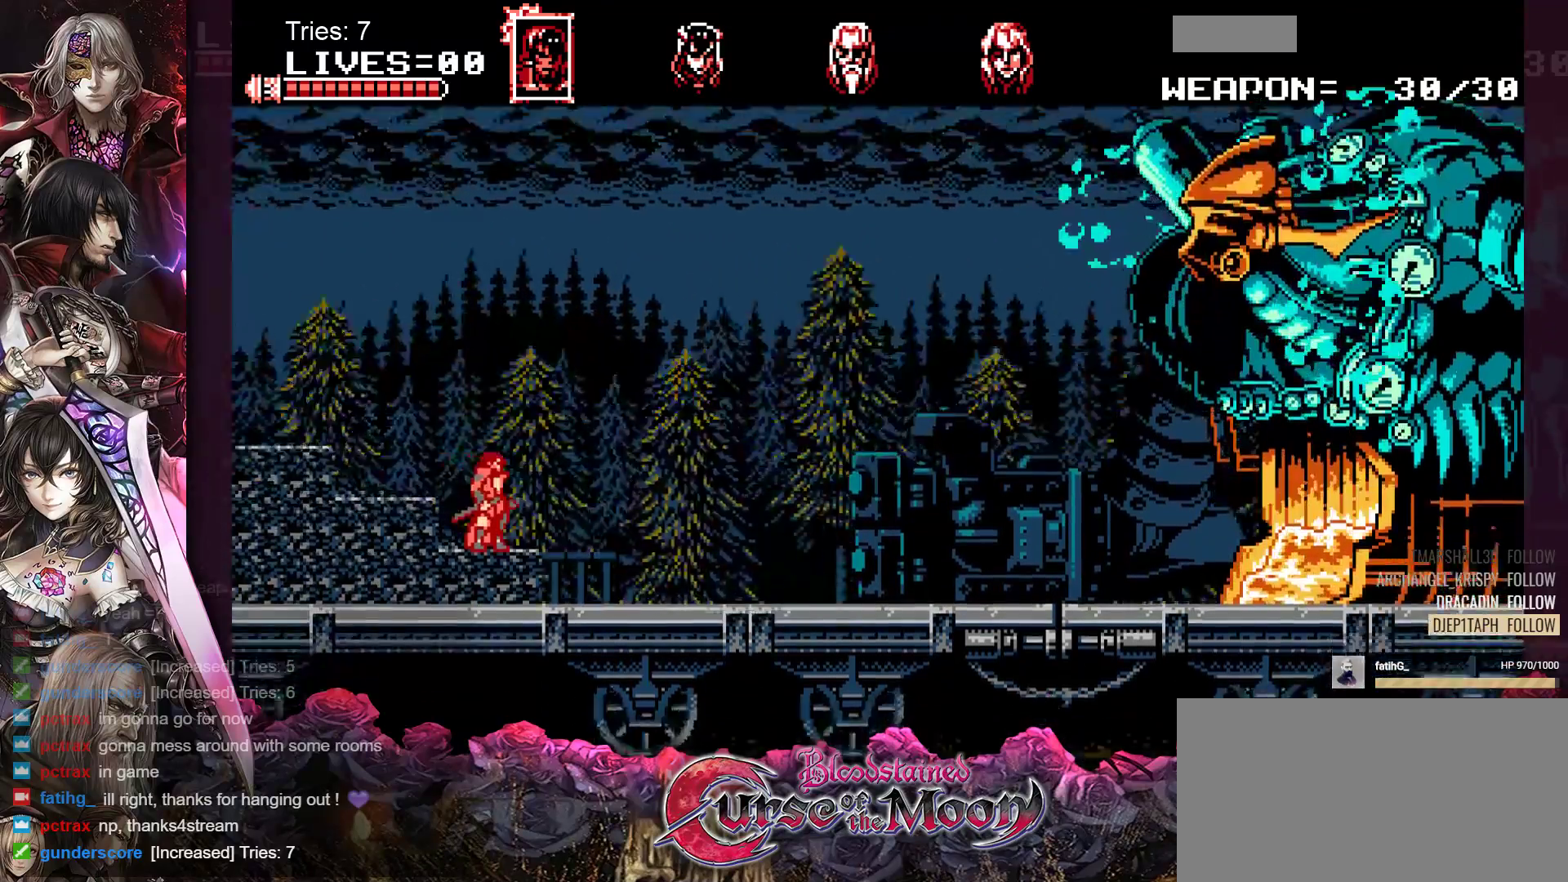
{"buttons": ["DPAD_RIGHT"], "events": []}
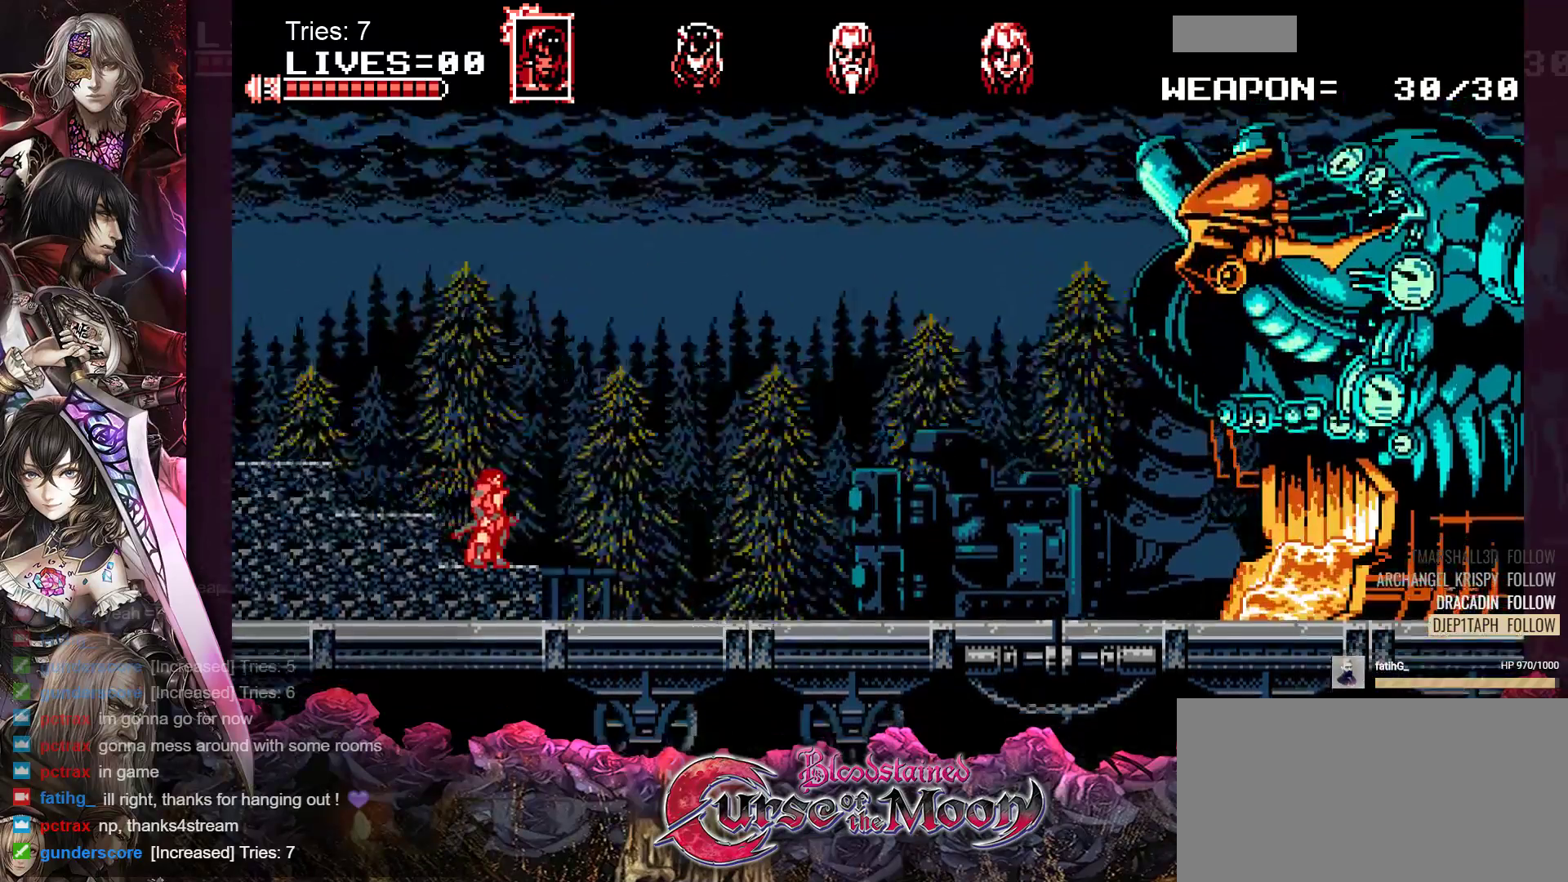
{"buttons": ["DPAD_RIGHT"], "events": []}
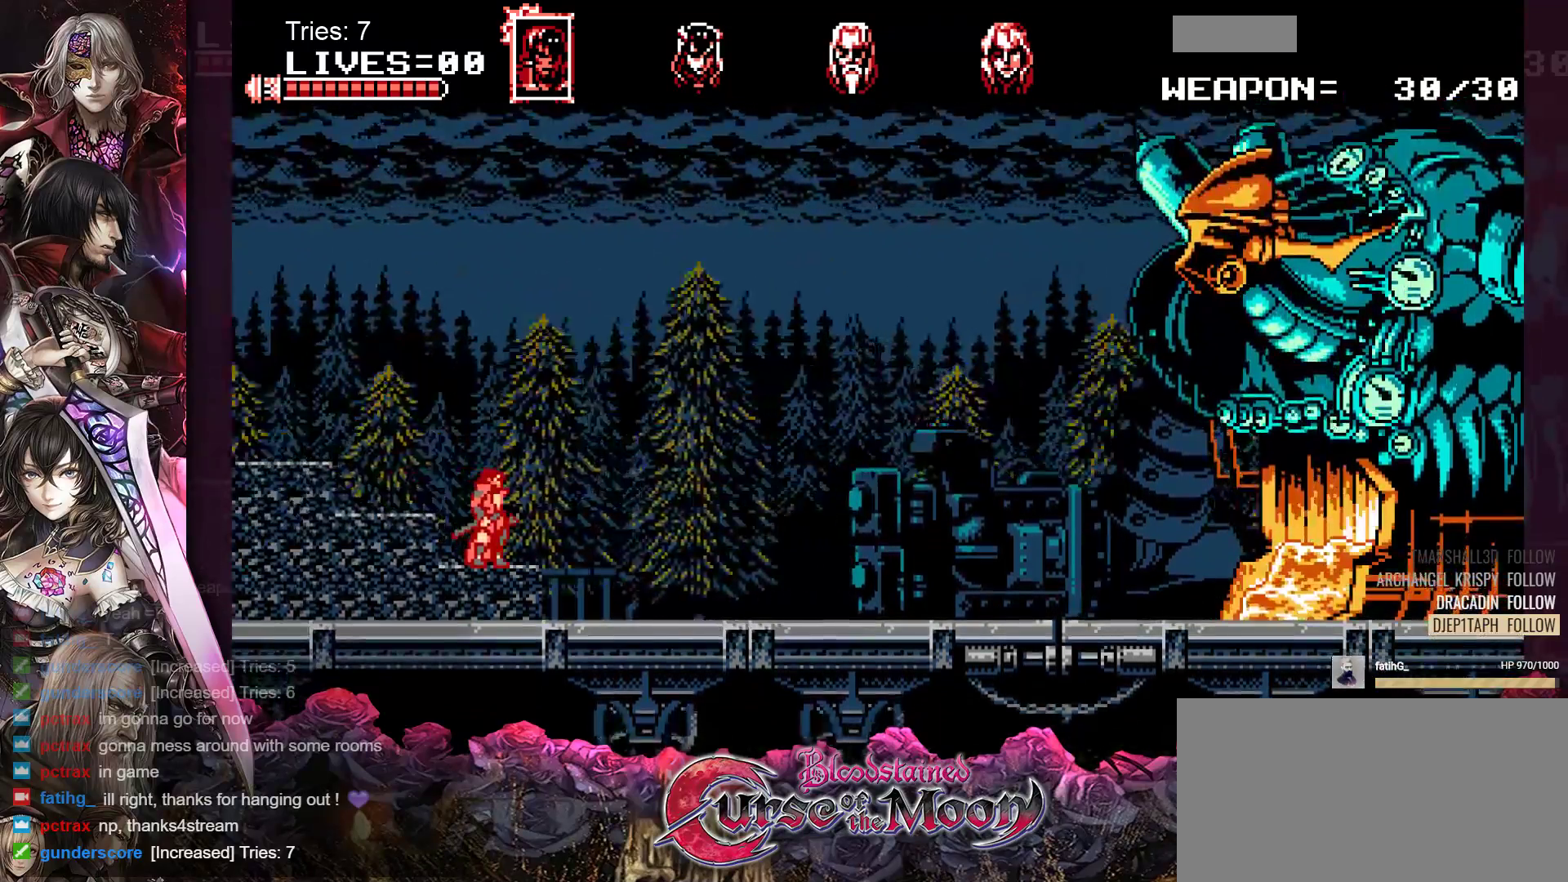
{"buttons": ["DPAD_RIGHT"], "events": []}
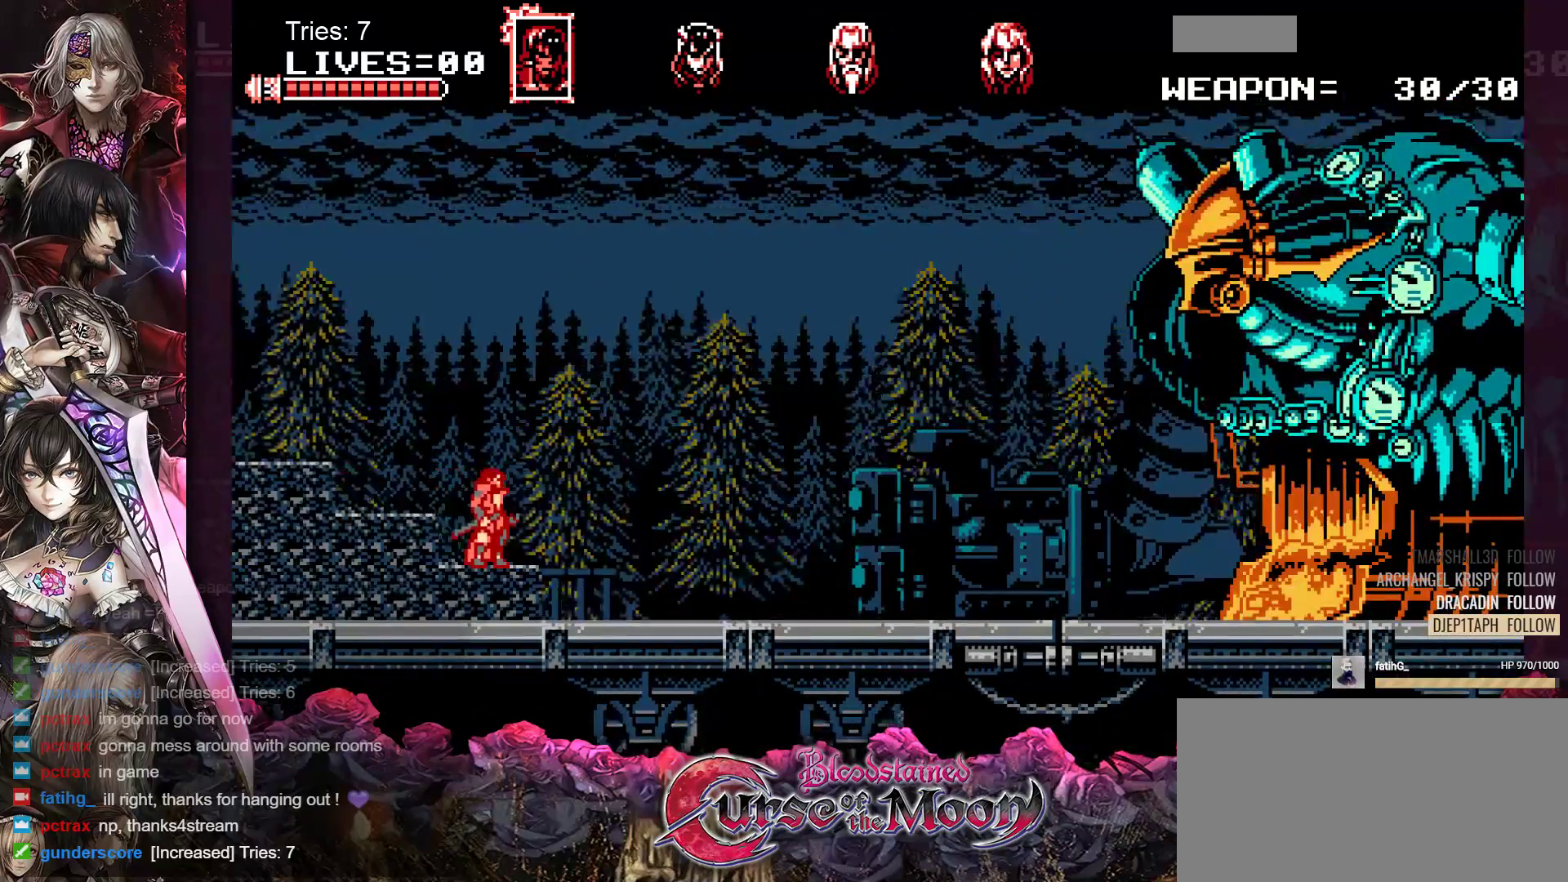
{"buttons": ["DPAD_RIGHT"], "events": []}
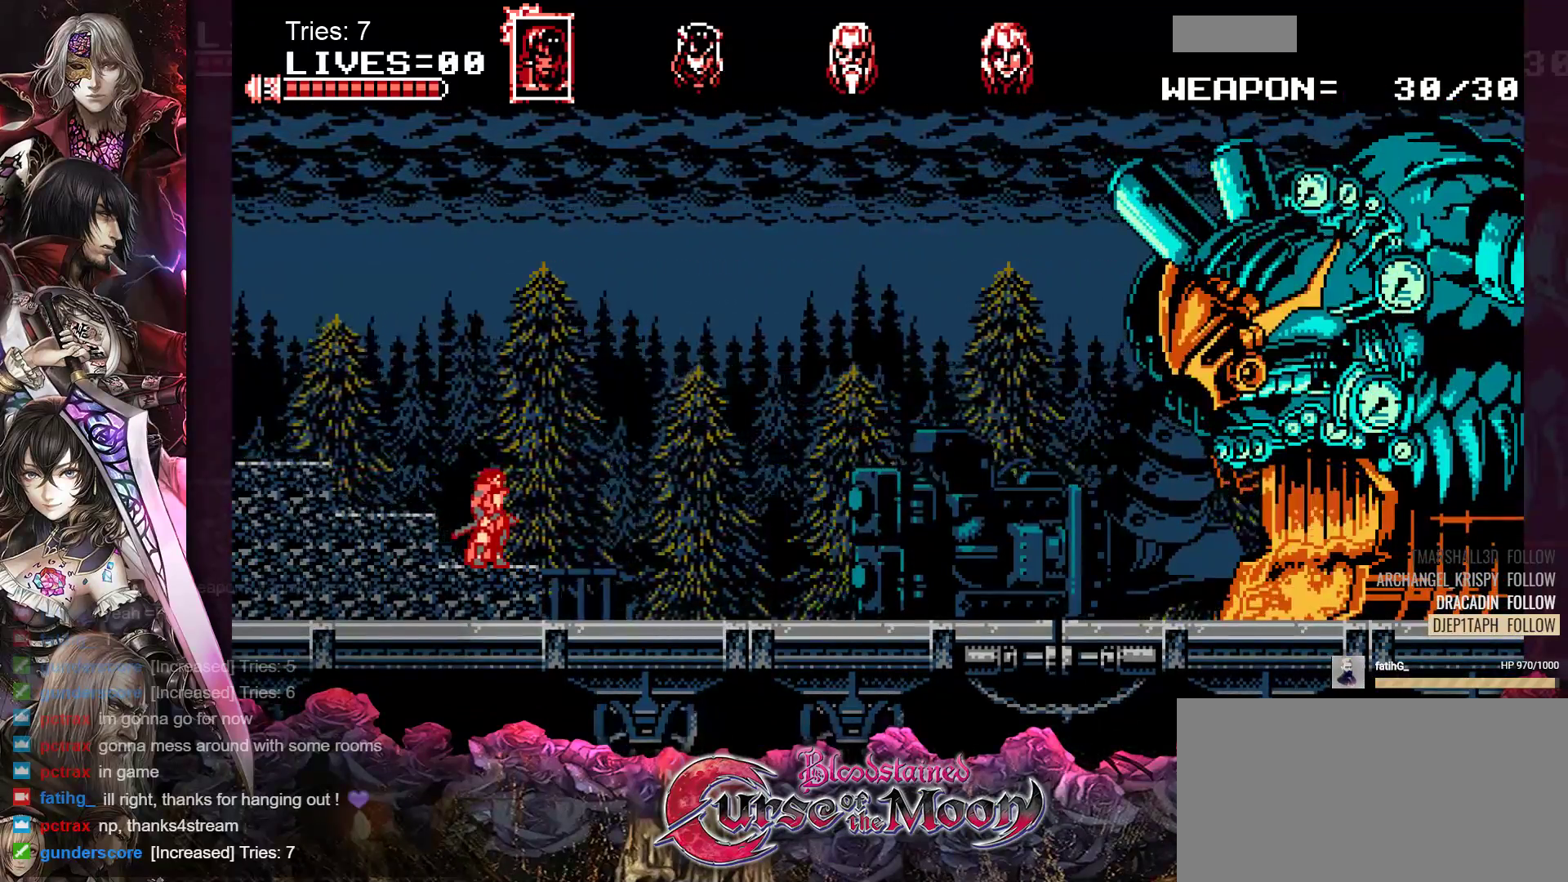
{"buttons": [], "events": [[500, "DPAD_RIGHT", "up"]]}
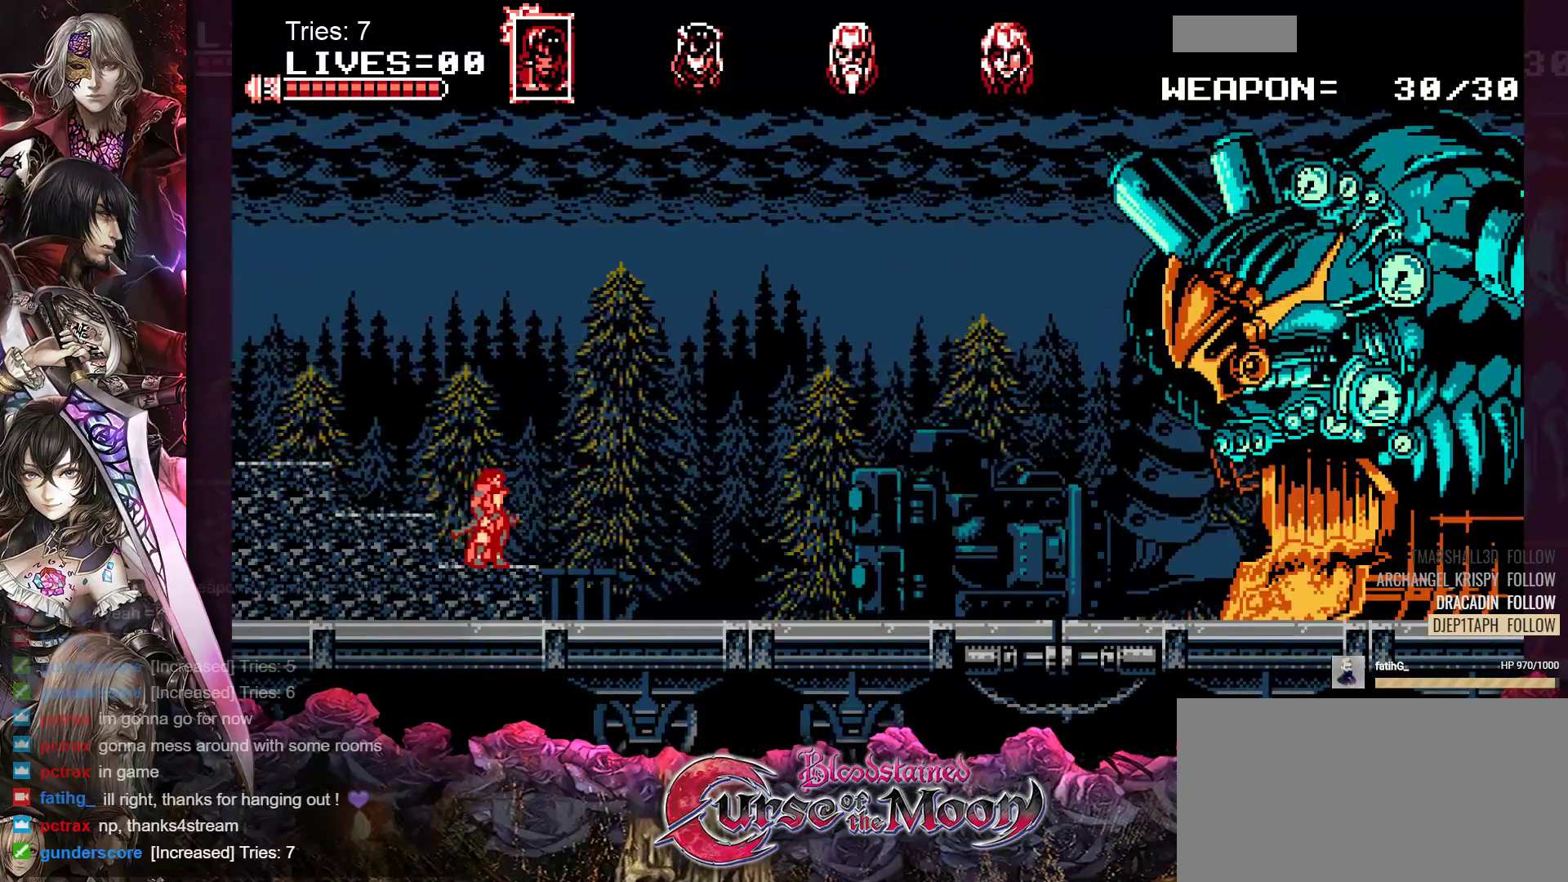
{"buttons": ["DPAD_LEFT"], "events": [[500, "DPAD_LEFT", "down"]]}
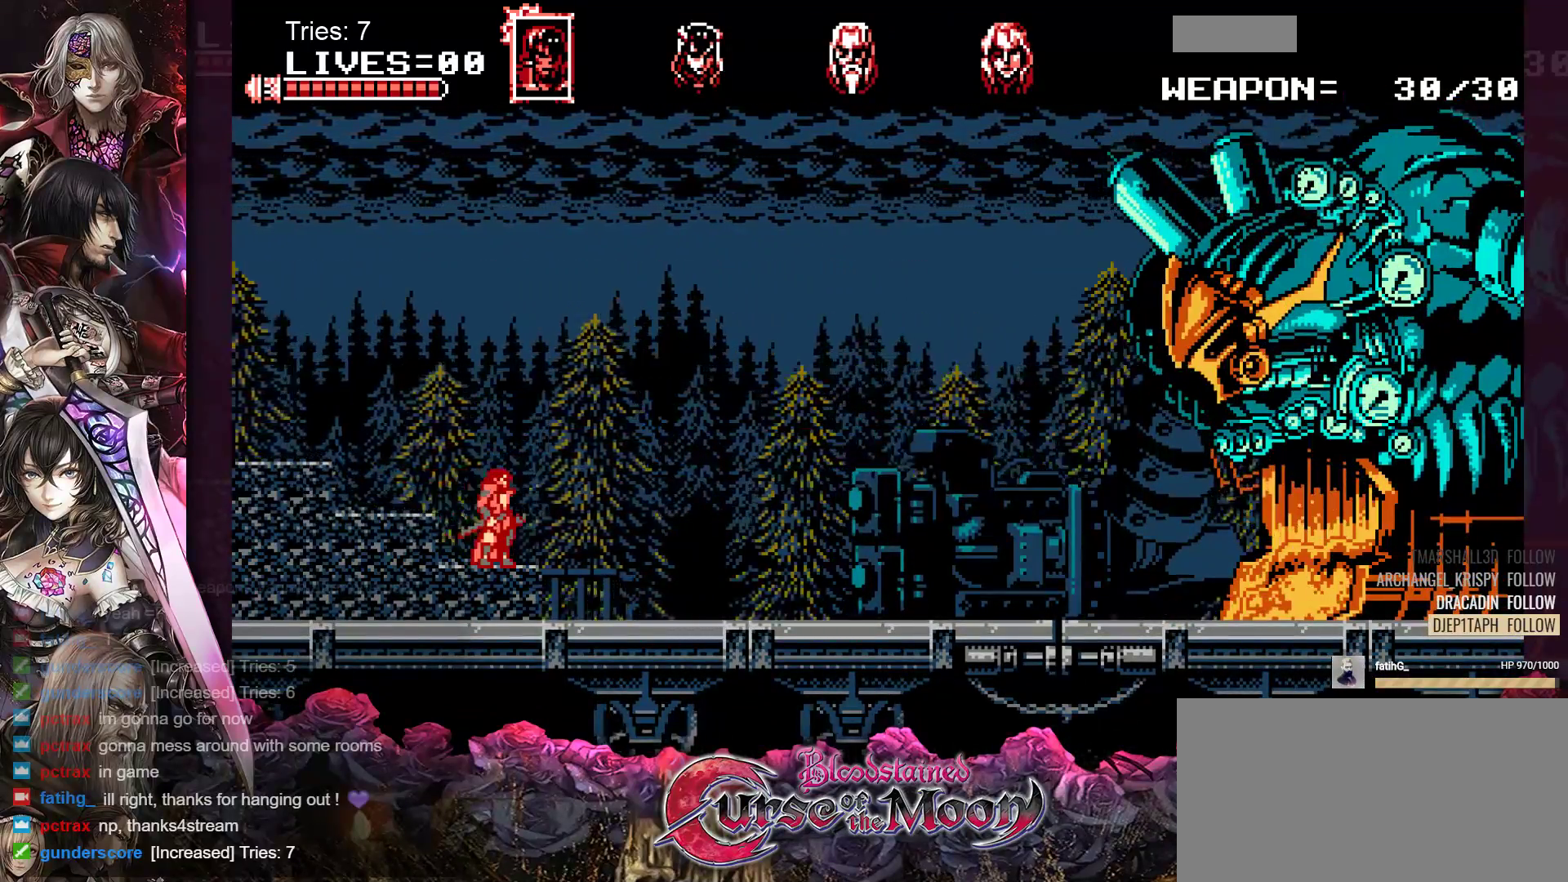
{"buttons": [], "events": [[67, "DPAD_LEFT", "up"], [183, "DPAD_RIGHT", "down"], [250, "DPAD_RIGHT", "up"], [367, "DPAD_LEFT", "down"], [450, "DPAD_LEFT", "up"]]}
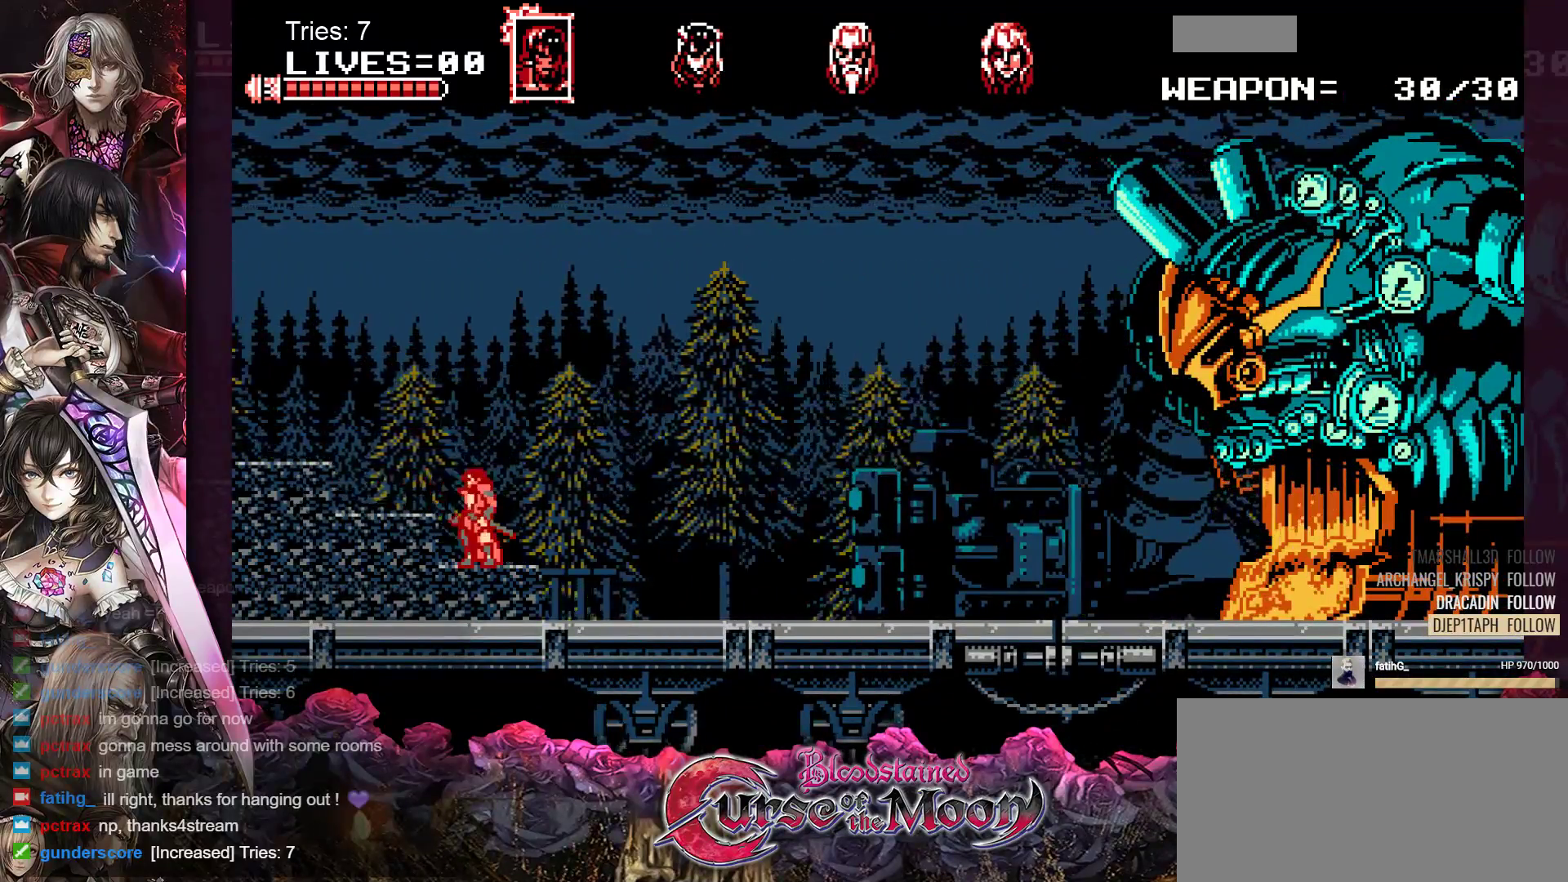
{"buttons": [], "events": [[33, "DPAD_RIGHT", "down"], [117, "DPAD_RIGHT", "up"], [217, "DPAD_LEFT", "down"], [283, "DPAD_LEFT", "up"], [350, "DPAD_RIGHT", "down"], [450, "DPAD_RIGHT", "up"]]}
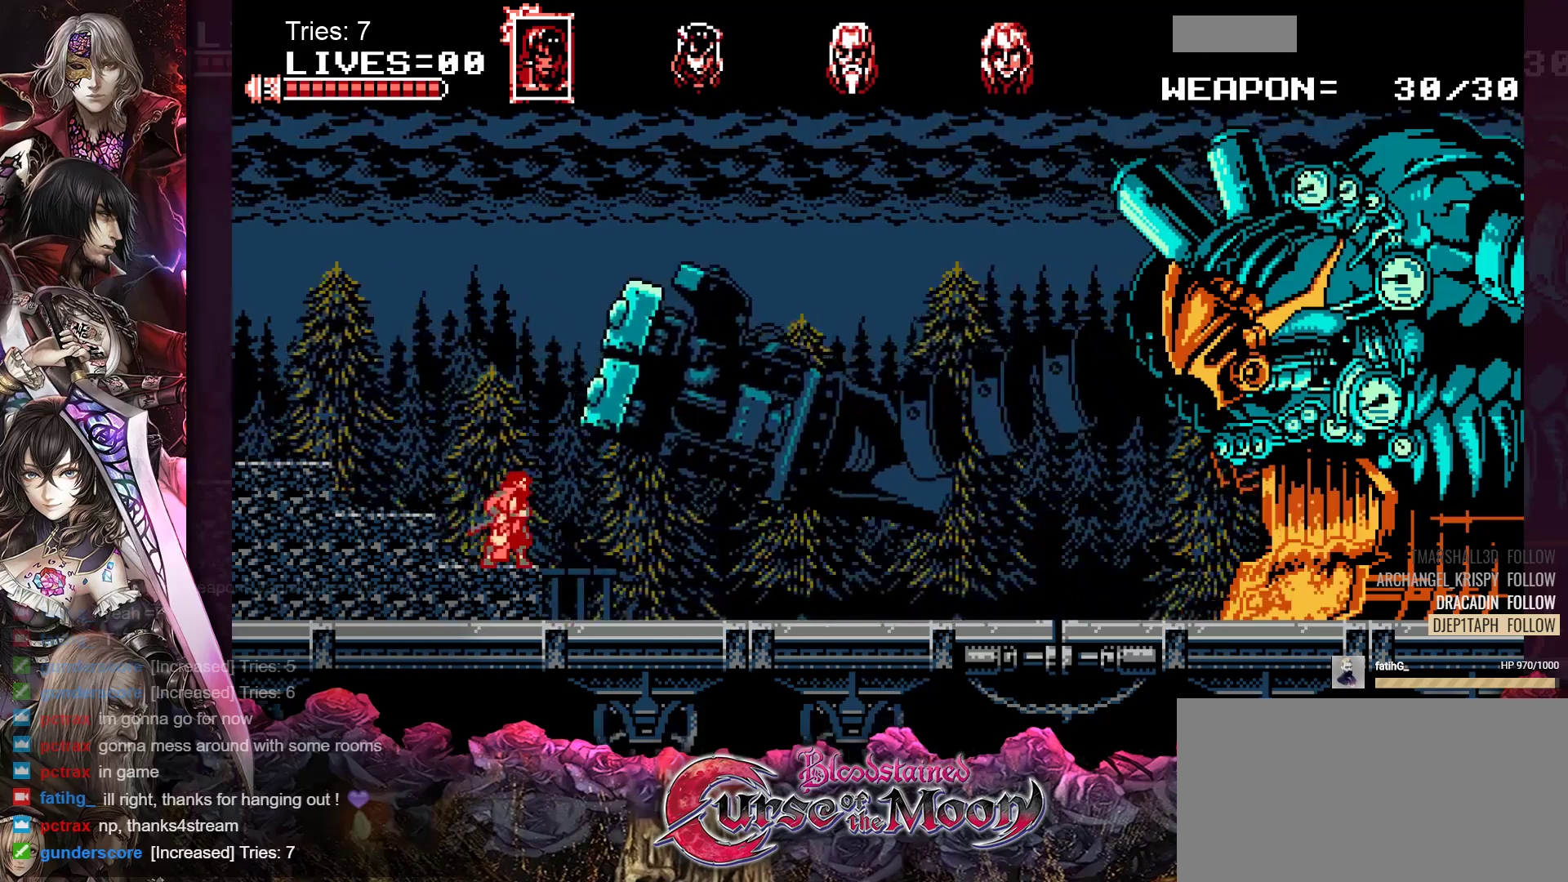
{"buttons": ["DPAD_LEFT"], "events": [[33, "DPAD_LEFT", "down"], [117, "DPAD_LEFT", "up"], [183, "DPAD_RIGHT", "down"], [267, "DPAD_RIGHT", "up"], [317, "DPAD_LEFT", "down"], [367, "DPAD_LEFT", "up"], [500, "DPAD_LEFT", "down"]]}
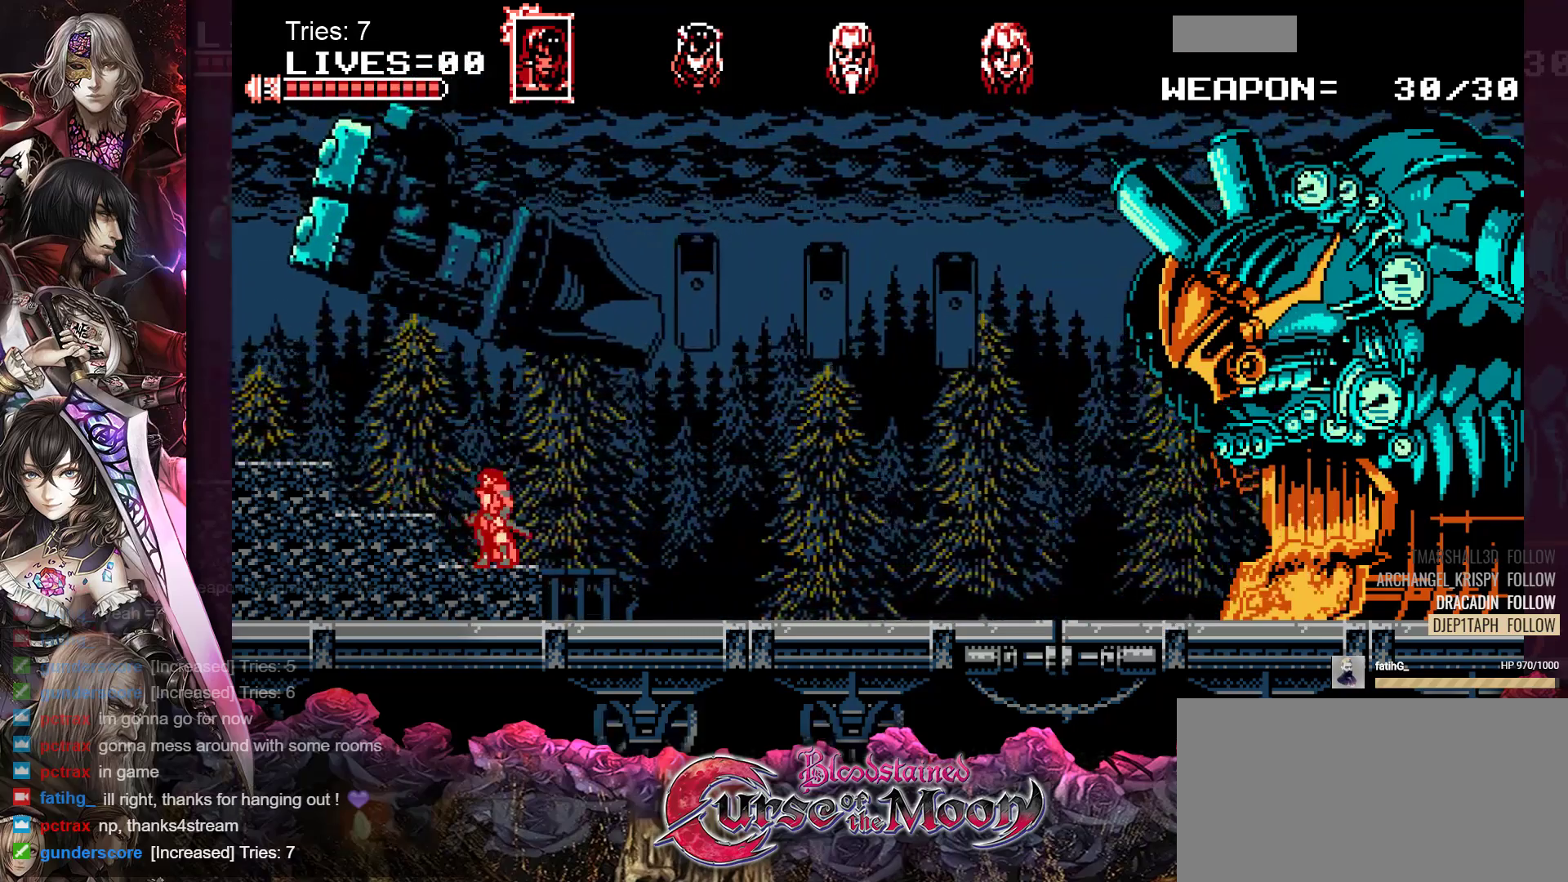
{"buttons": ["DPAD_LEFT"], "events": [[83, "B", "down"], [267, "B", "up"]]}
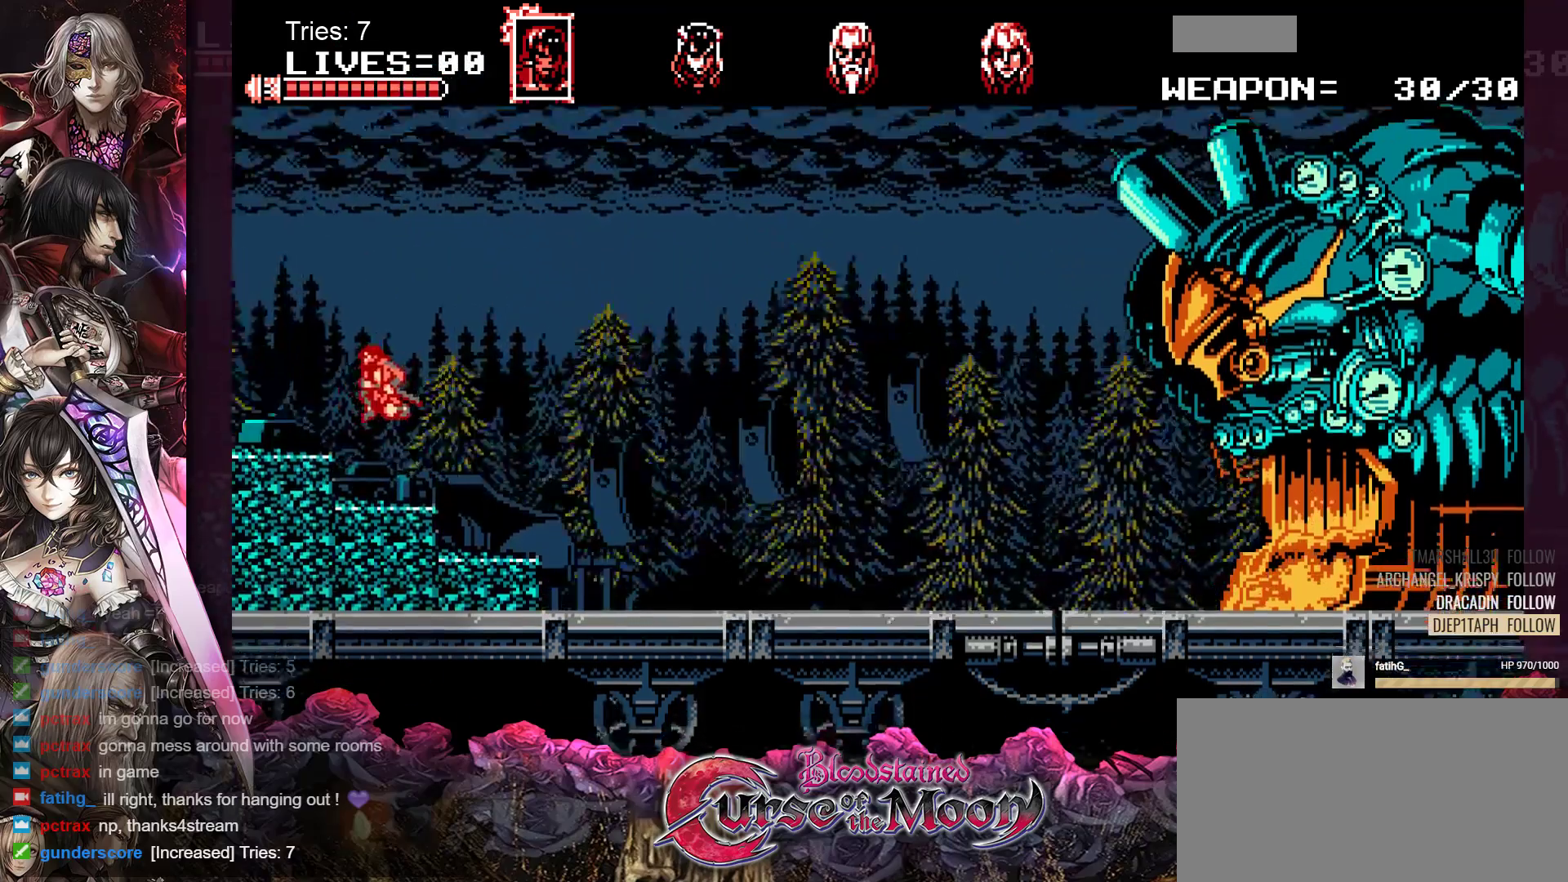
{"buttons": [], "events": [[250, "B", "down"], [350, "B", "up"], [483, "DPAD_LEFT", "up"]]}
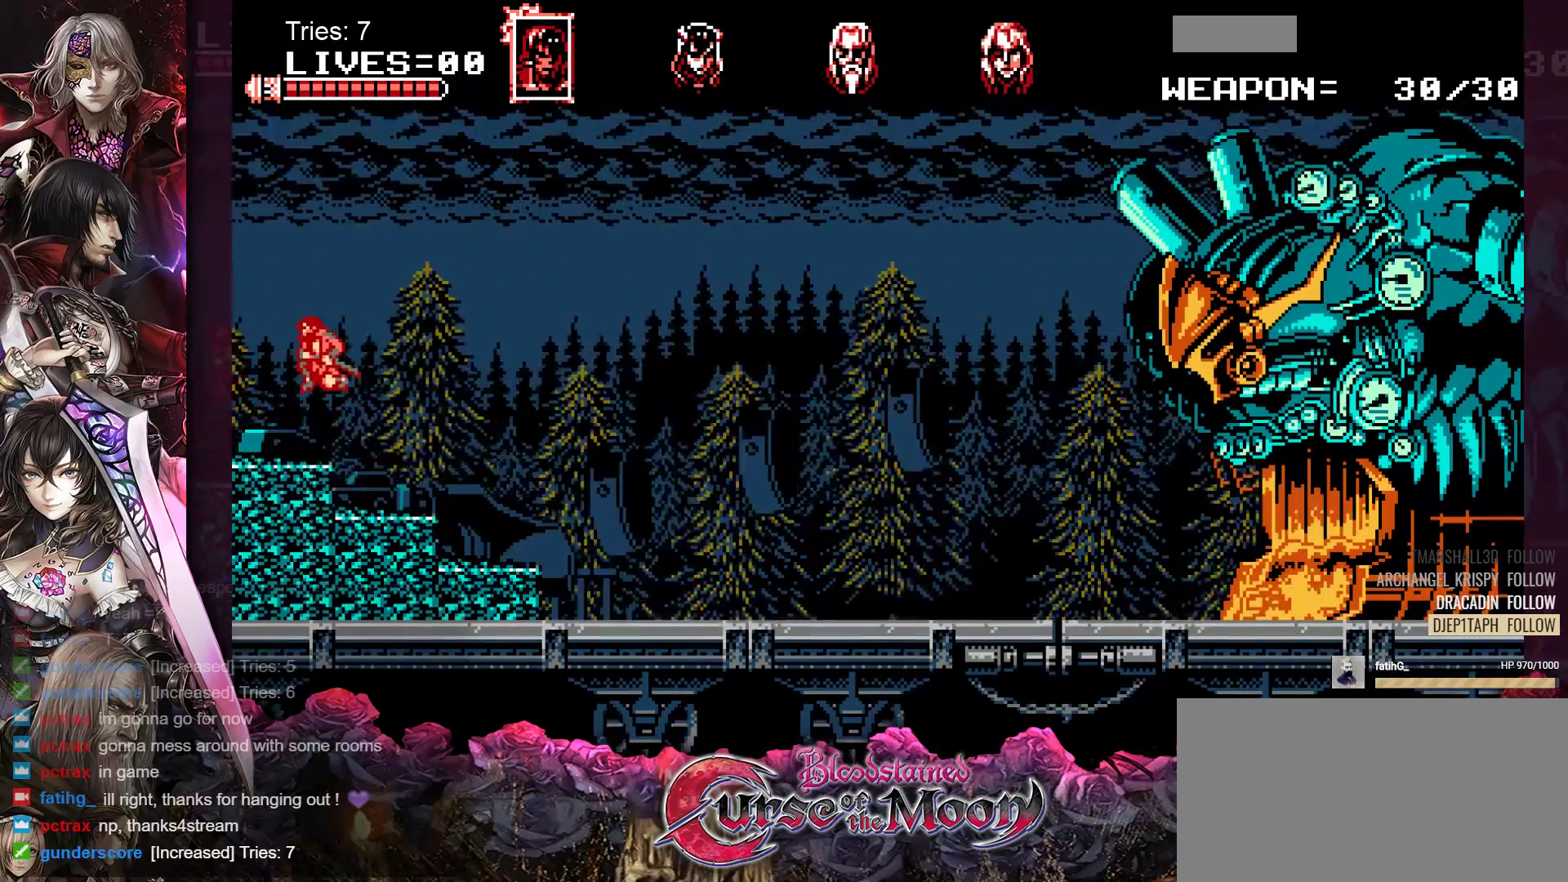
{"buttons": [], "events": []}
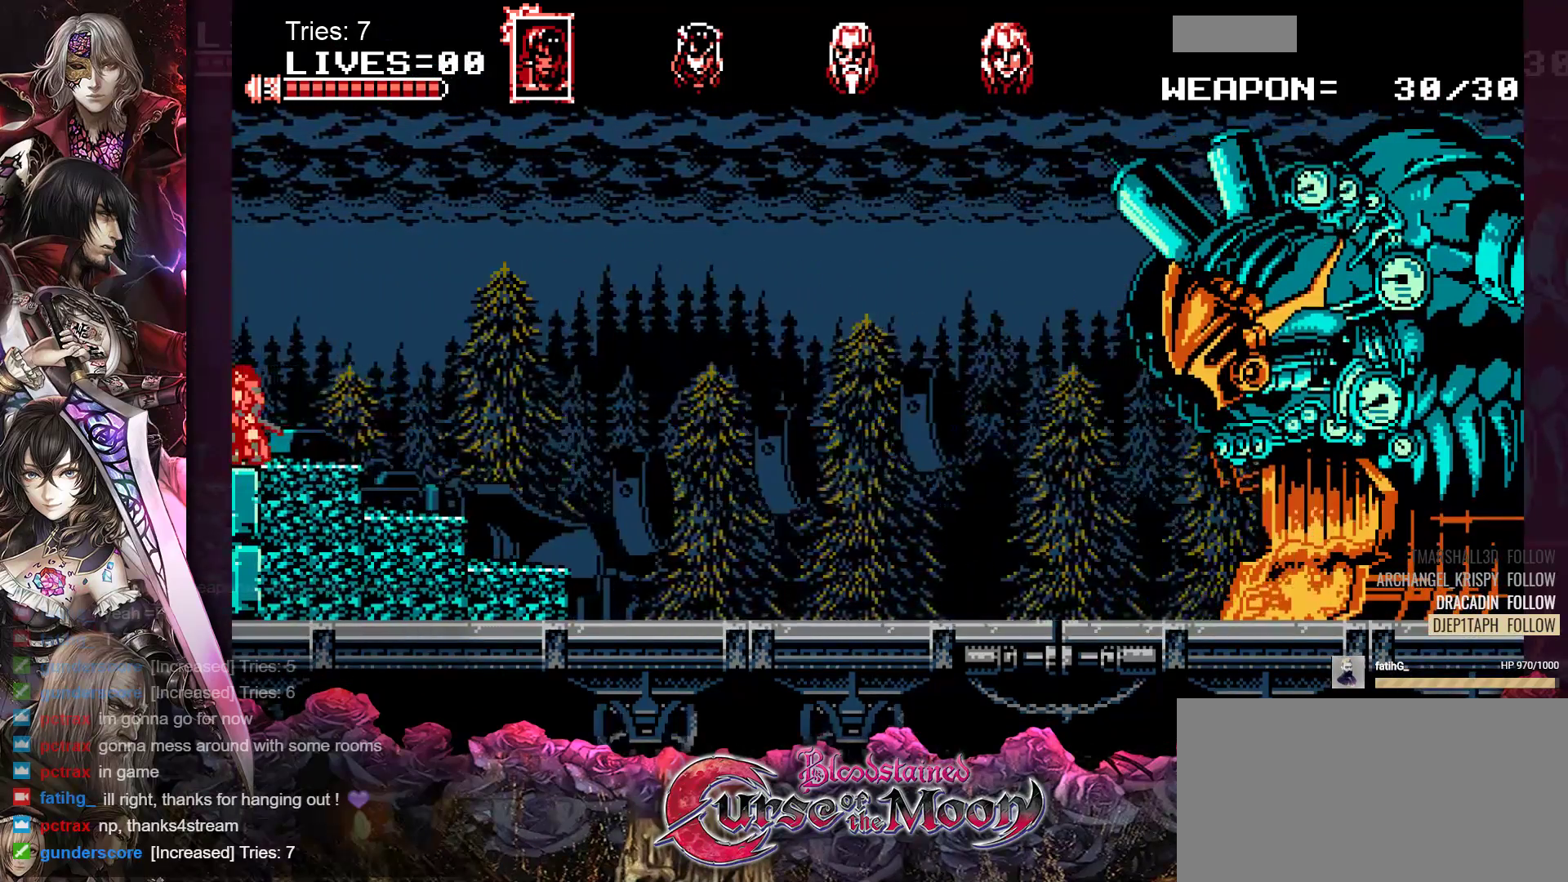
{"buttons": [], "events": [[17, "DPAD_RIGHT", "down"], [117, "DPAD_RIGHT", "up"], [383, "DPAD_RIGHT", "down"], [450, "DPAD_RIGHT", "up"]]}
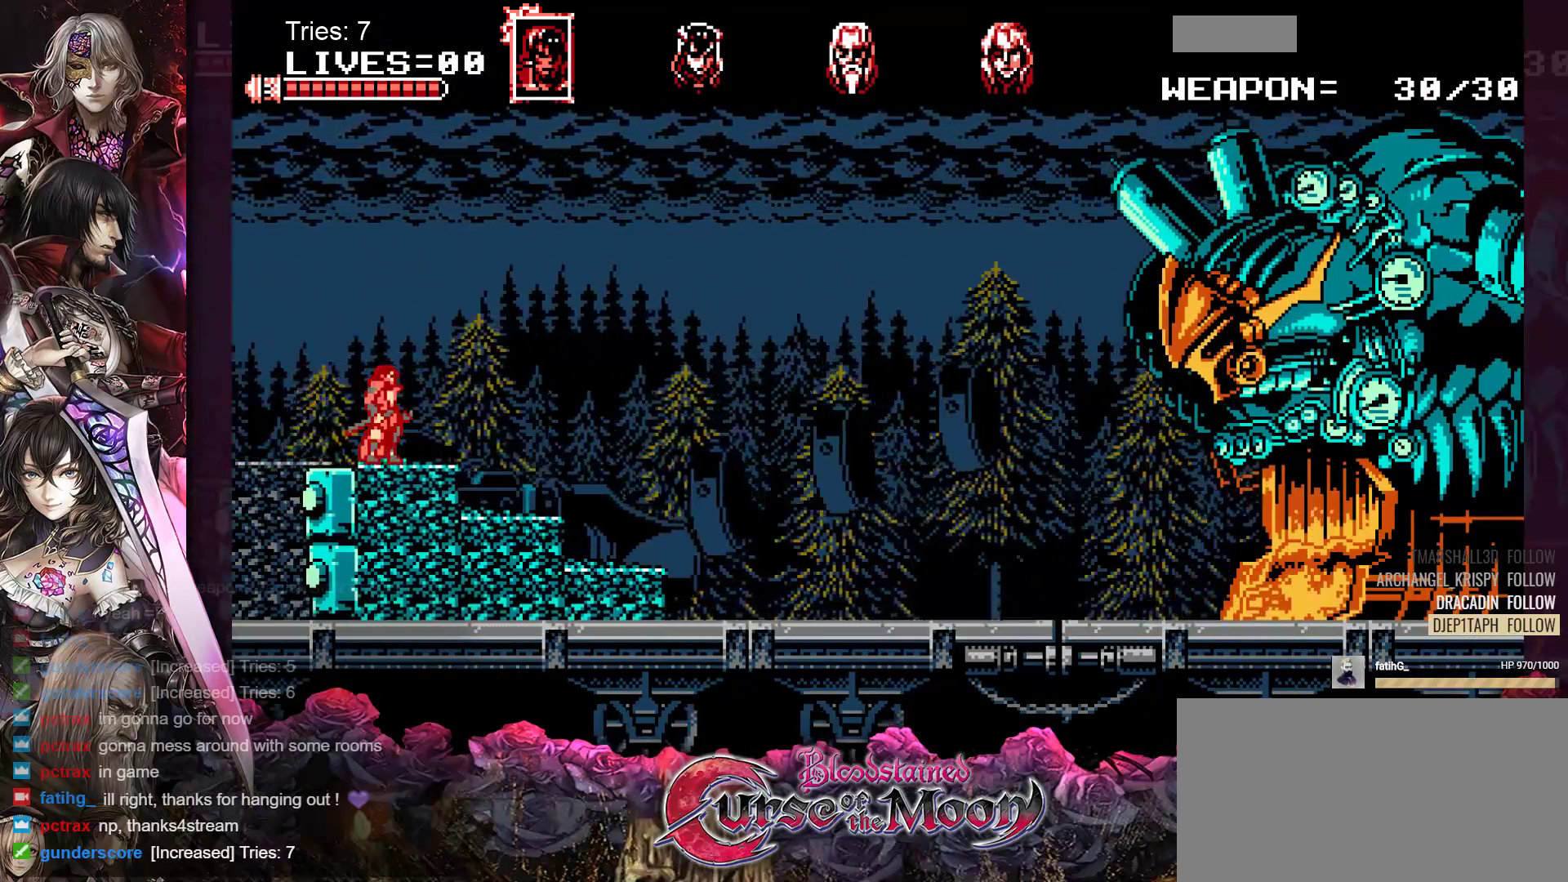
{"buttons": [], "events": []}
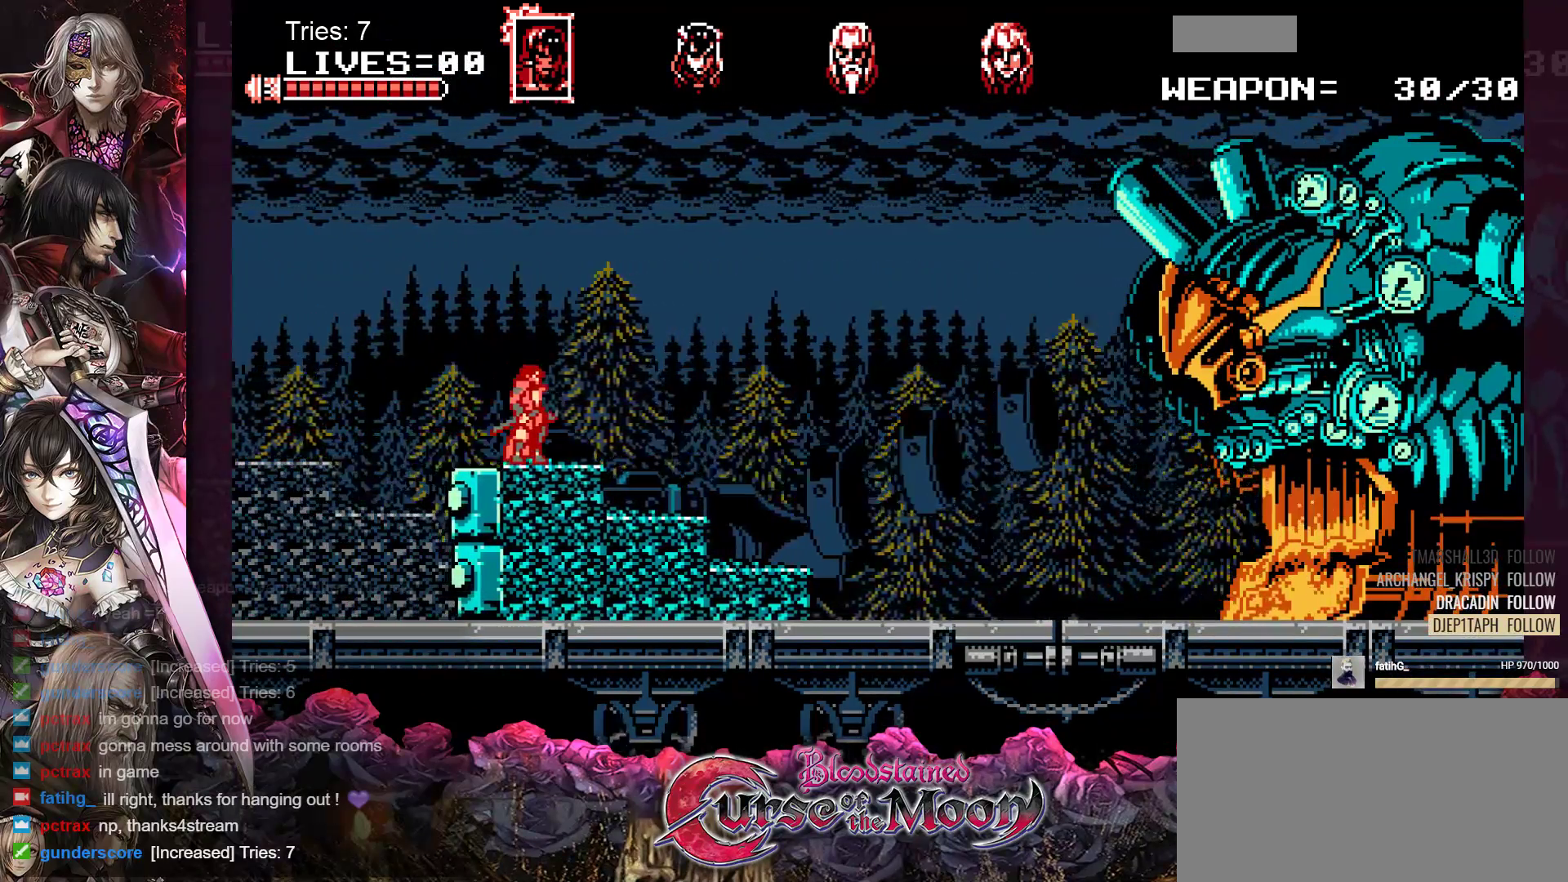
{"buttons": [], "events": [[217, "Y", "down"], [350, "Y", "up"]]}
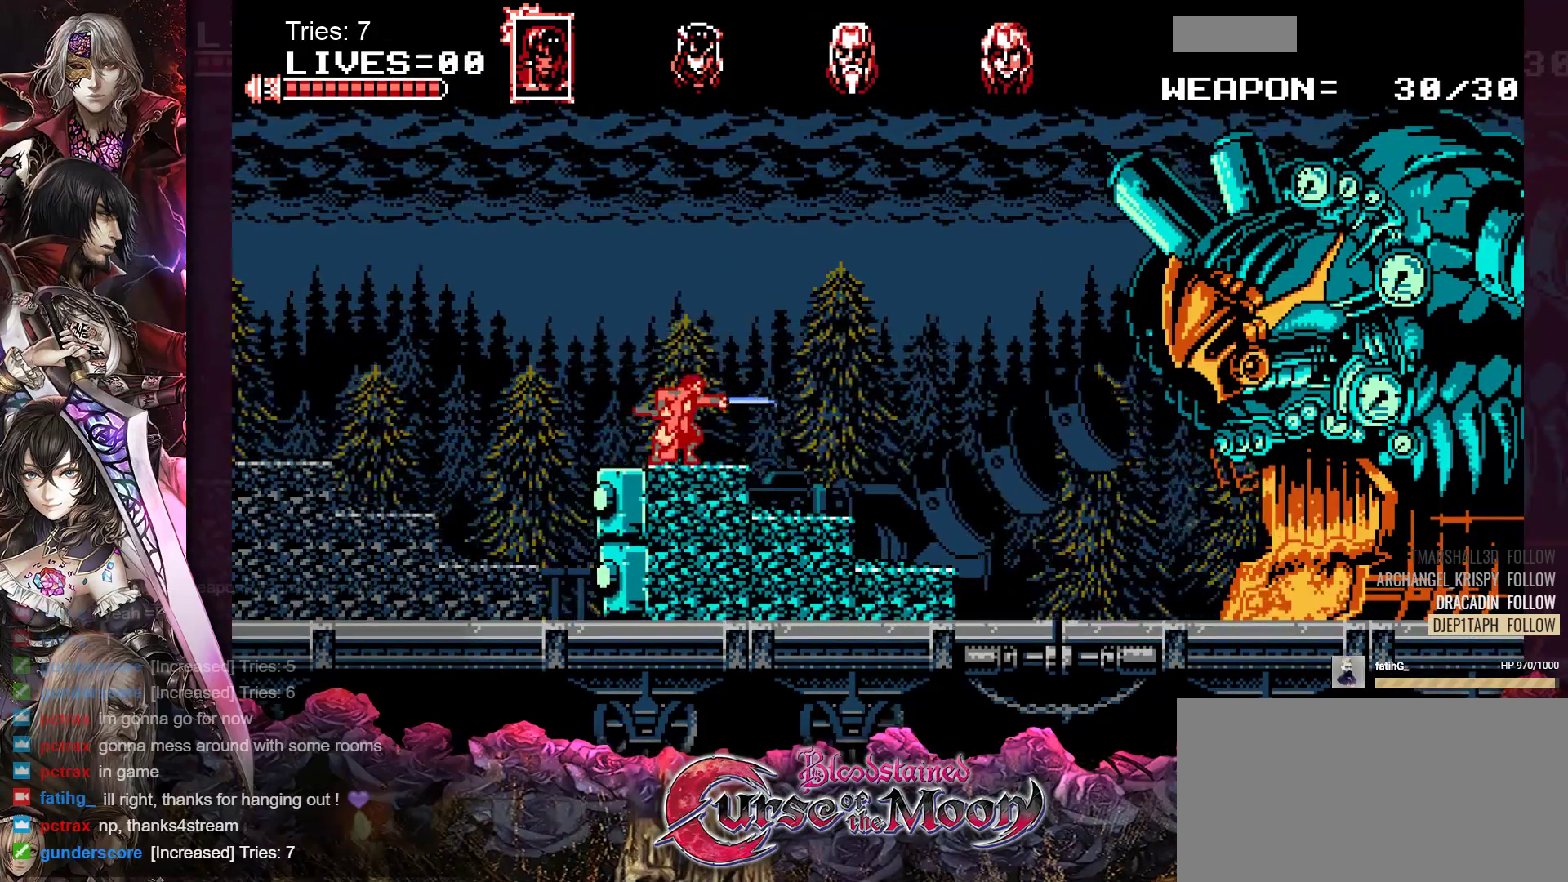
{"buttons": [], "events": []}
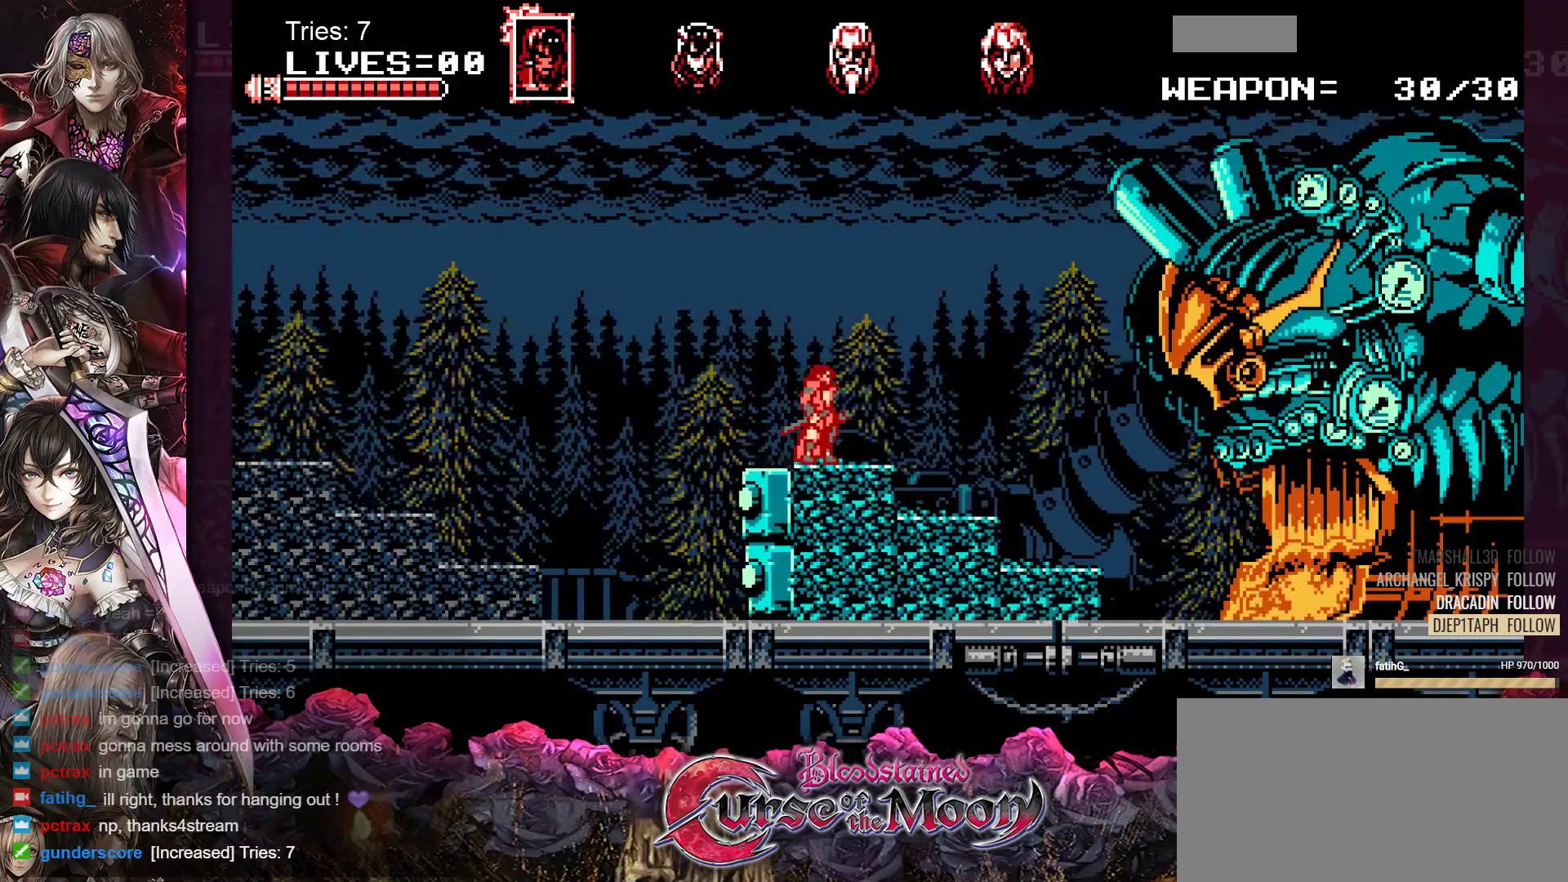
{"buttons": [], "events": []}
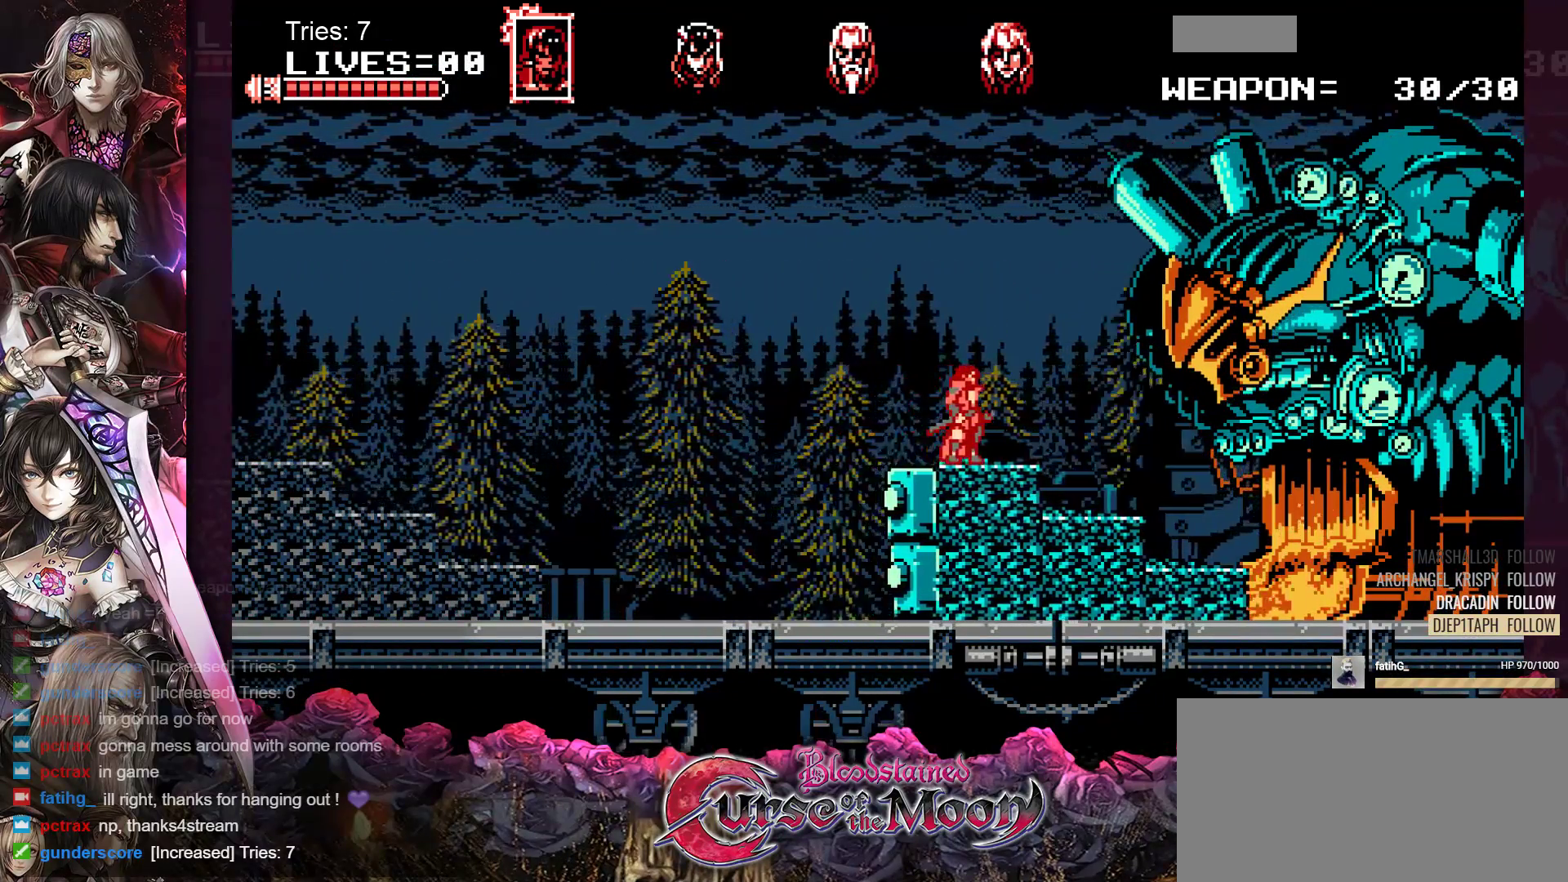
{"buttons": [], "events": [[17, "Y", "down"], [150, "Y", "up"], [233, "Y", "down"], [333, "Y", "up"], [400, "Y", "down"], [483, "Y", "up"]]}
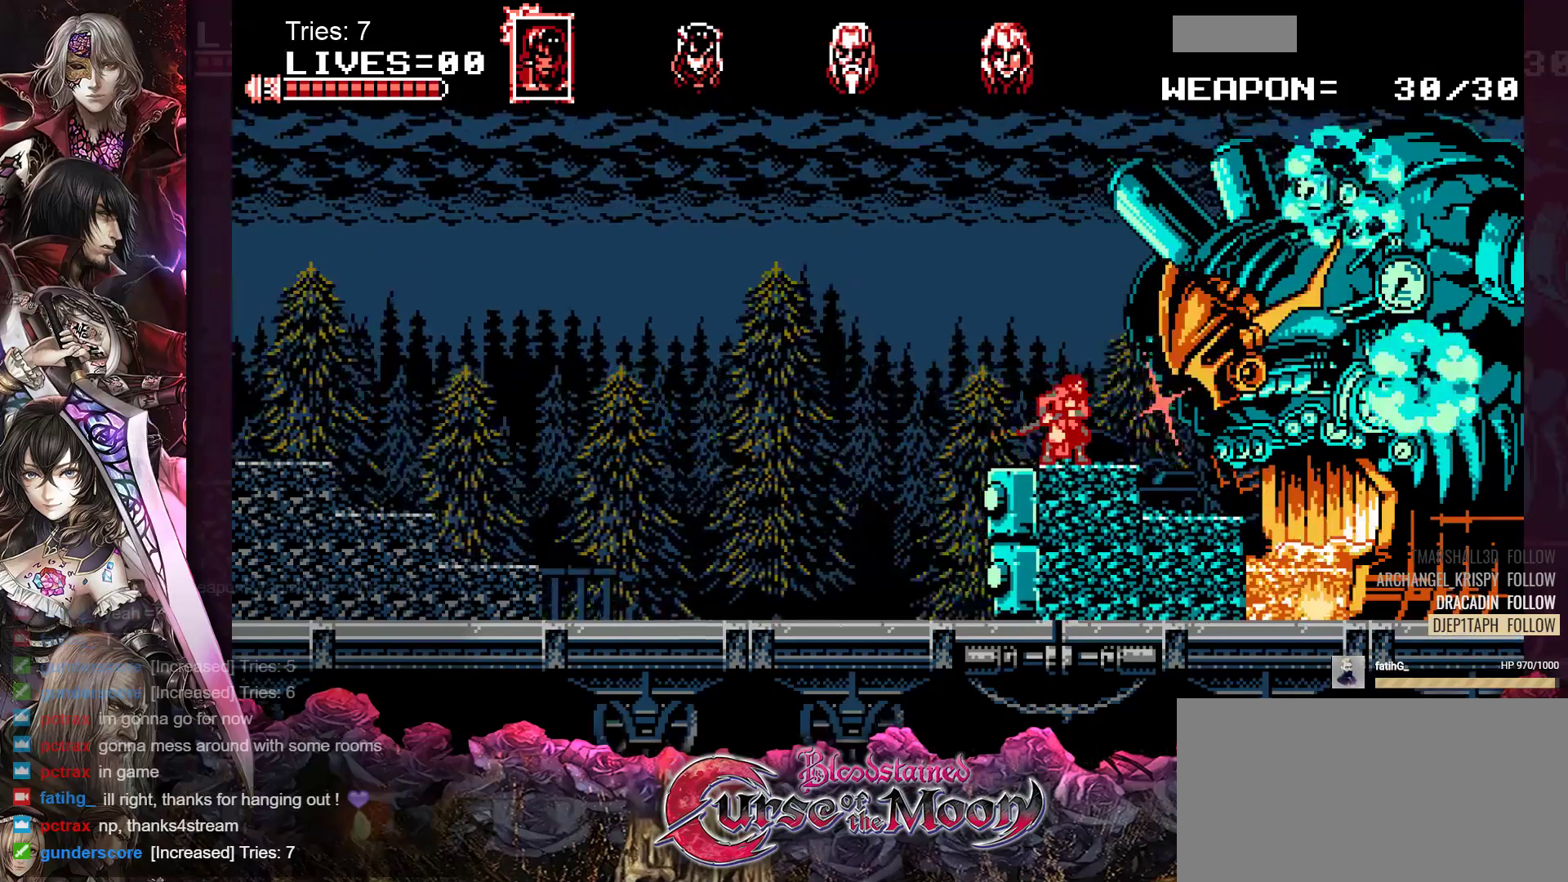
{"buttons": ["Y"], "events": [[50, "Y", "down"], [117, "Y", "up"], [167, "Y", "down"], [250, "Y", "up"], [317, "Y", "down"], [367, "Y", "up"], [450, "Y", "down"]]}
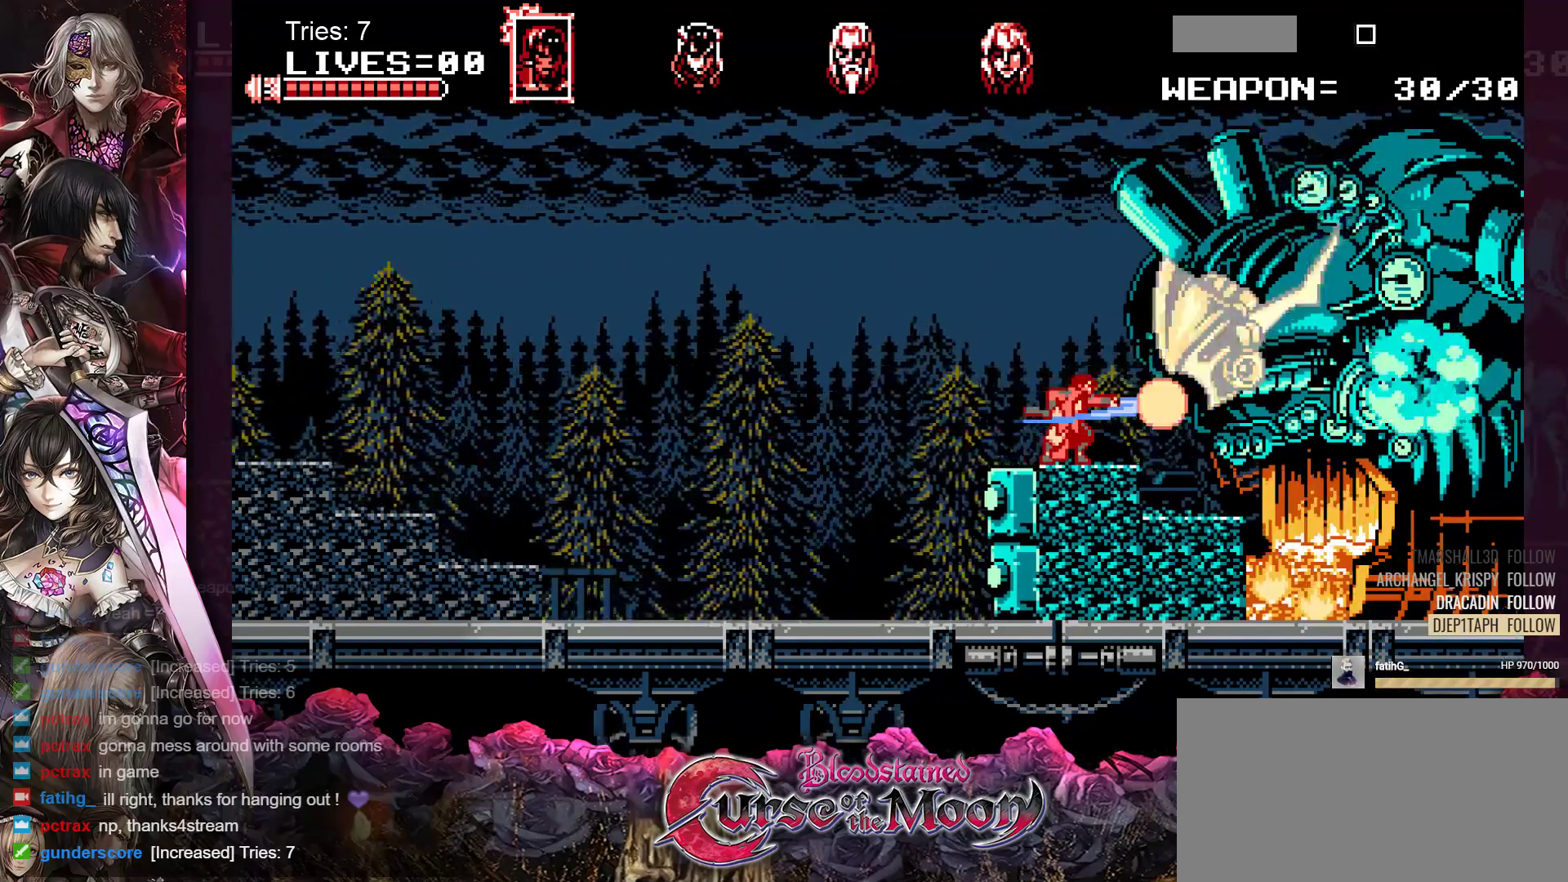
{"buttons": ["Y"], "events": [[17, "Y", "up"], [67, "Y", "down"], [150, "Y", "up"], [217, "Y", "down"], [267, "Y", "up"], [333, "Y", "down"], [417, "Y", "up"], [467, "Y", "down"]]}
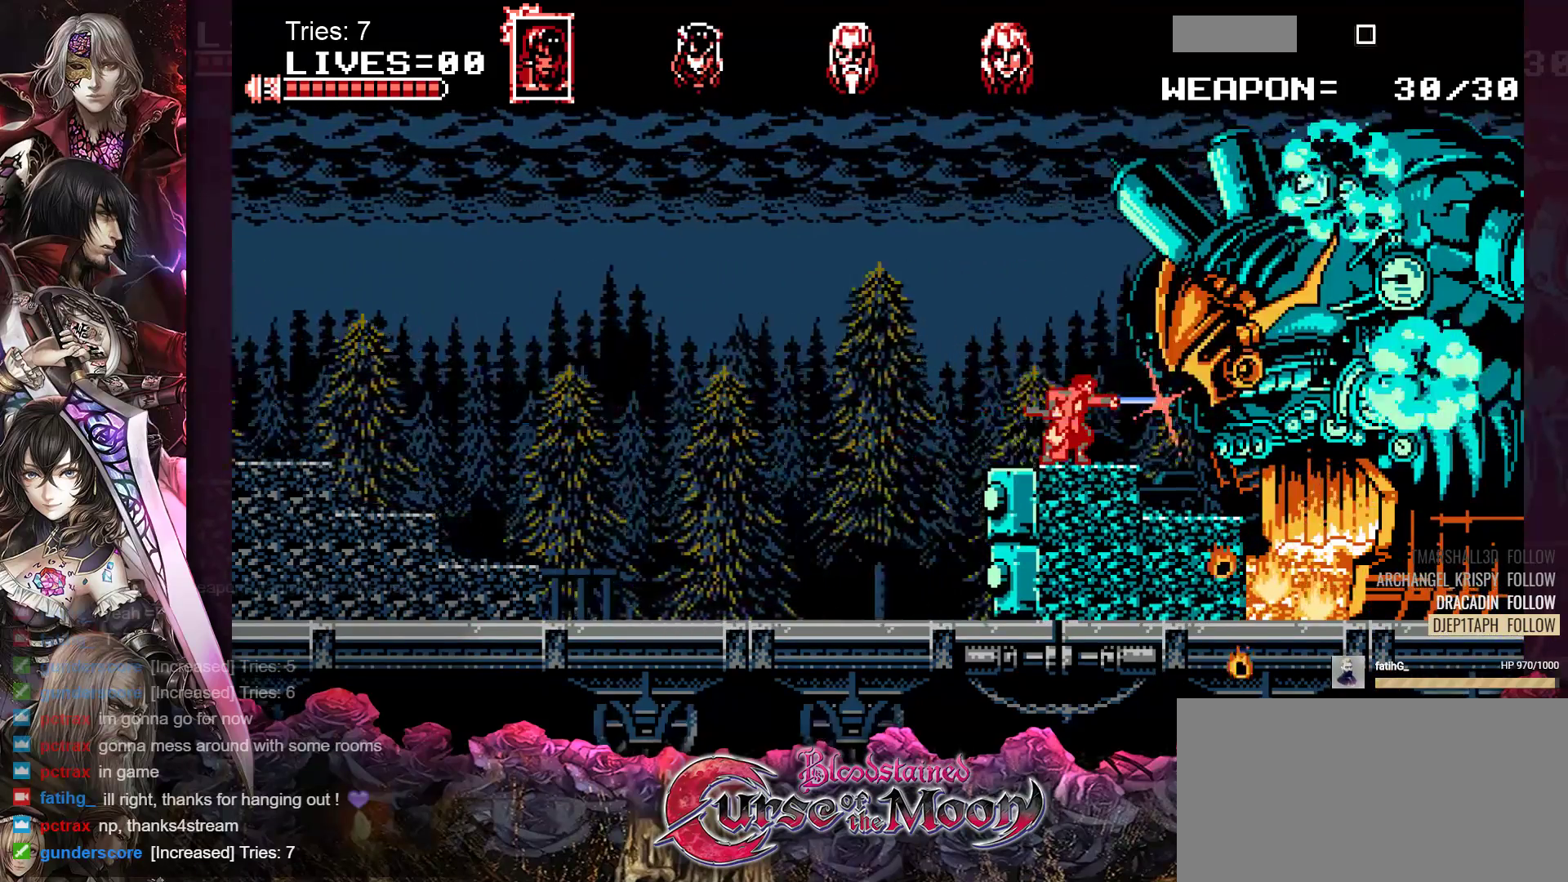
{"buttons": [], "events": [[33, "Y", "up"], [100, "Y", "down"], [183, "Y", "up"], [233, "Y", "down"], [317, "Y", "up"], [383, "Y", "down"], [450, "Y", "up"]]}
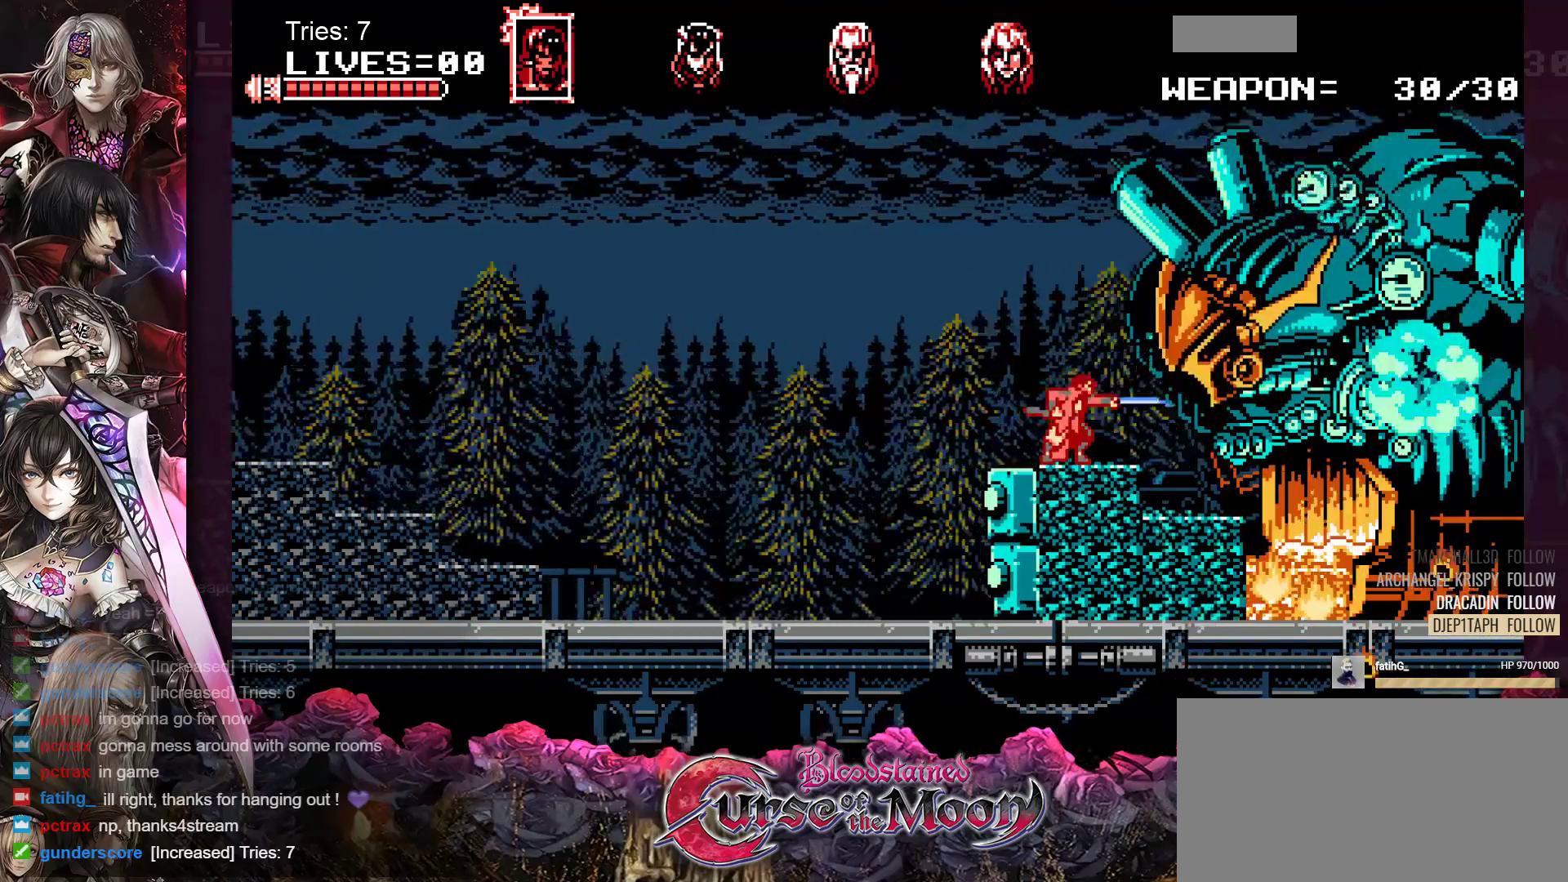
{"buttons": ["DPAD_LEFT"], "events": [[33, "Y", "down"], [67, "Y", "up"], [150, "Y", "down"], [250, "Y", "up"], [383, "DPAD_LEFT", "down"]]}
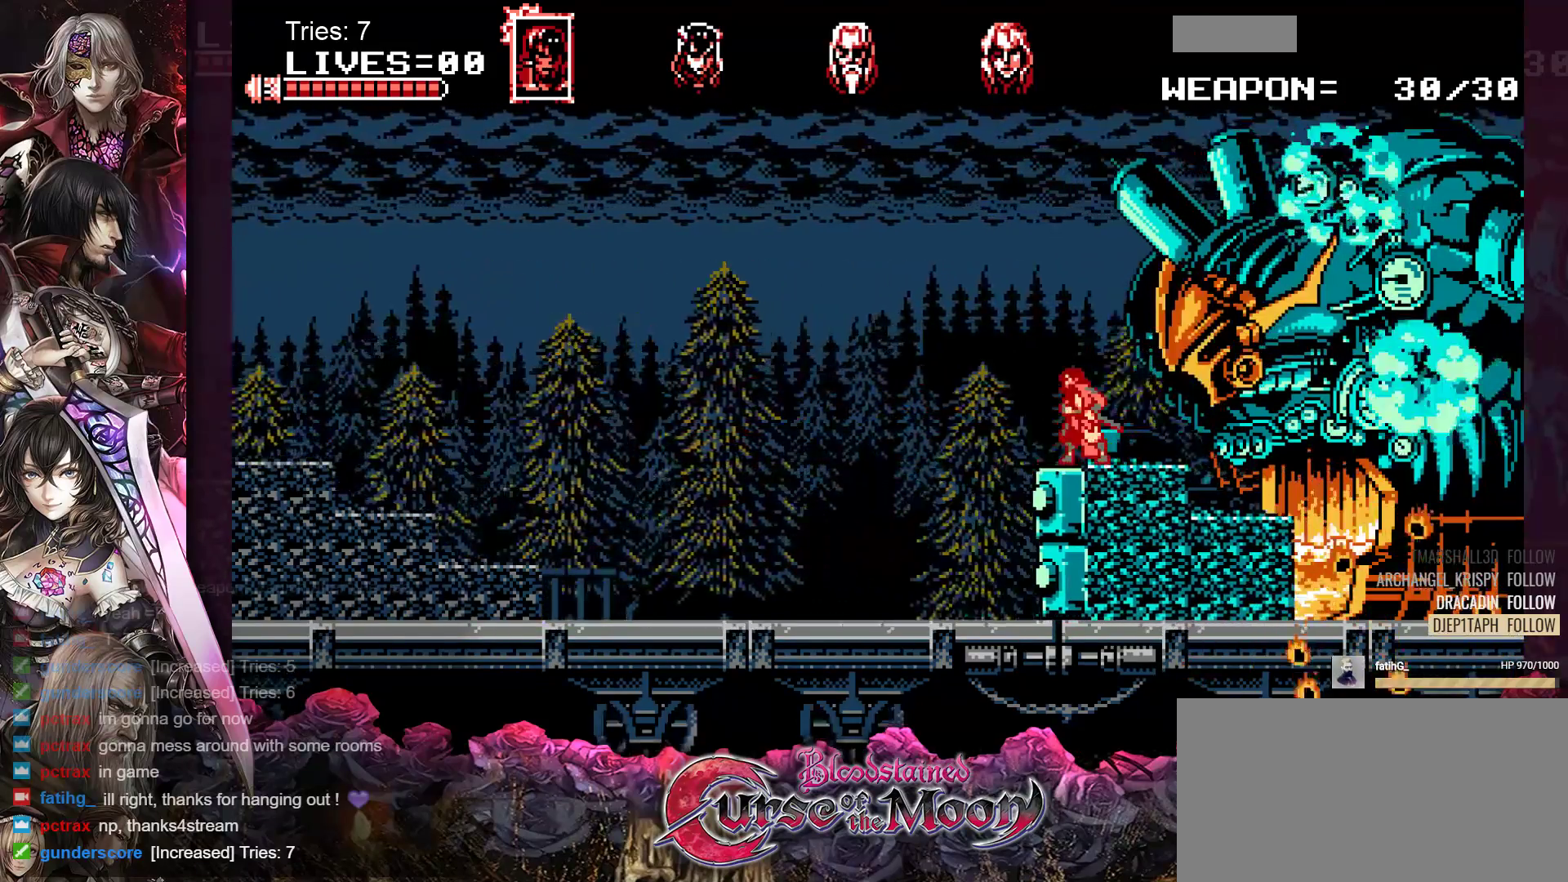
{"buttons": [], "events": [[117, "DPAD_LEFT", "up"], [233, "DPAD_RIGHT", "down"], [300, "DPAD_RIGHT", "up"], [367, "Y", "down"], [483, "Y", "up"]]}